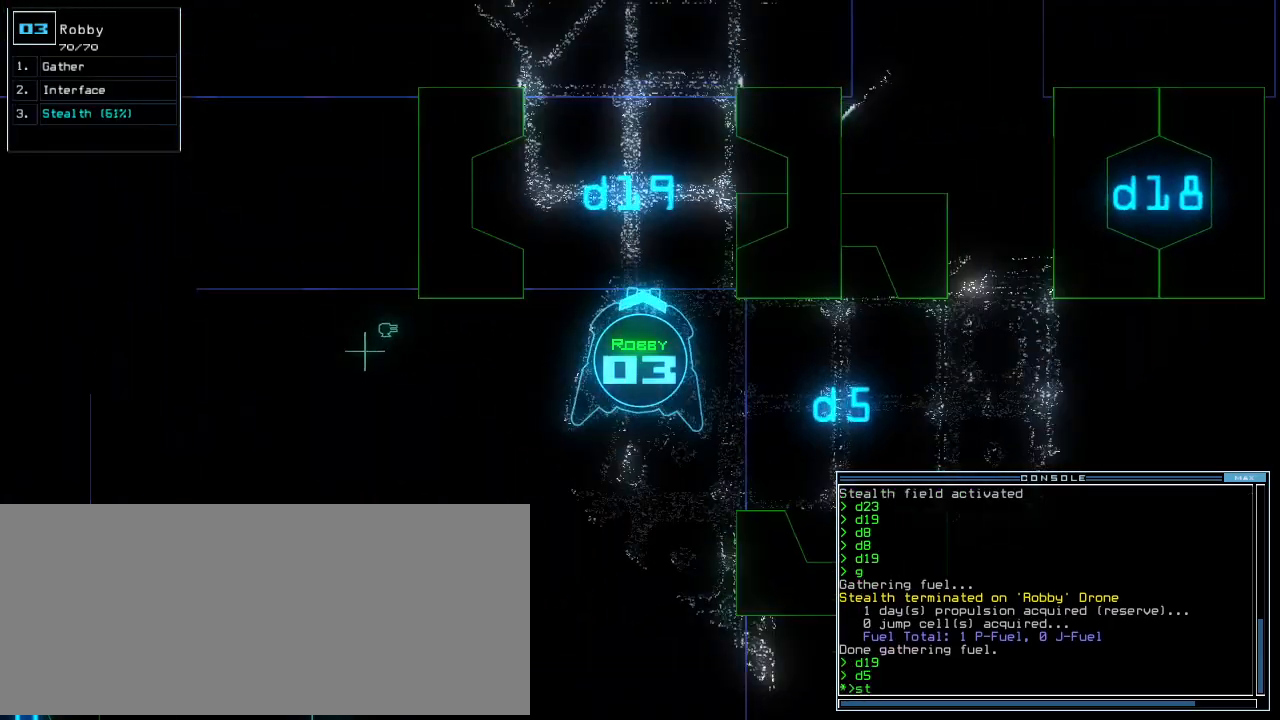
Gameplay with keyboard; each line is a JSON object with the keys held at the frame after it. "events" lists presses ("down") and releases ("up") of ".", "0", "1", "2", "3", "4", "5", "6", "7", "8", "9", "a", "b", "backspace", "c", "caps_lock", "comma", "ctrl_l", "ctrl_r", "d", "down", "e", "equals", "escape", "f", "f8", "g", "h", "i", "j", "k", "l", "left", "m", "minus", "n", "o", "p", "q", "quote", "r", "return", "right", "s", "semicolon", "shift_l", "shift_r", "space", "t", "tab", "tilde", "u", "up", "v", "w", "x", "y" and "z" between this image and that frame as [ms after this image, input, new state], when the widget could be followed in between. No other keys are recorded. Mouse input is not recorded.
{"keys": ["left", "up"], "events": [[20, "t", "up"], [100, "return", "up"], [460, "left", "down"]]}
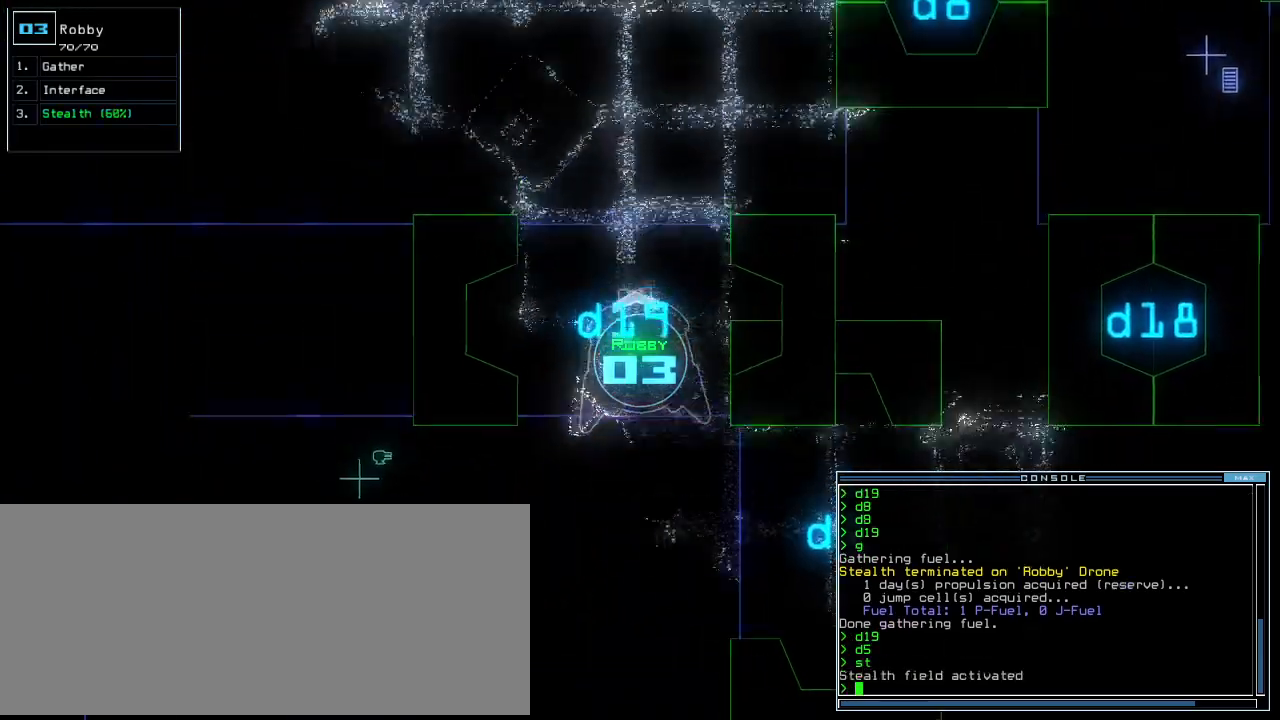
{"keys": [], "events": [[140, "left", "up"], [280, "up", "up"]]}
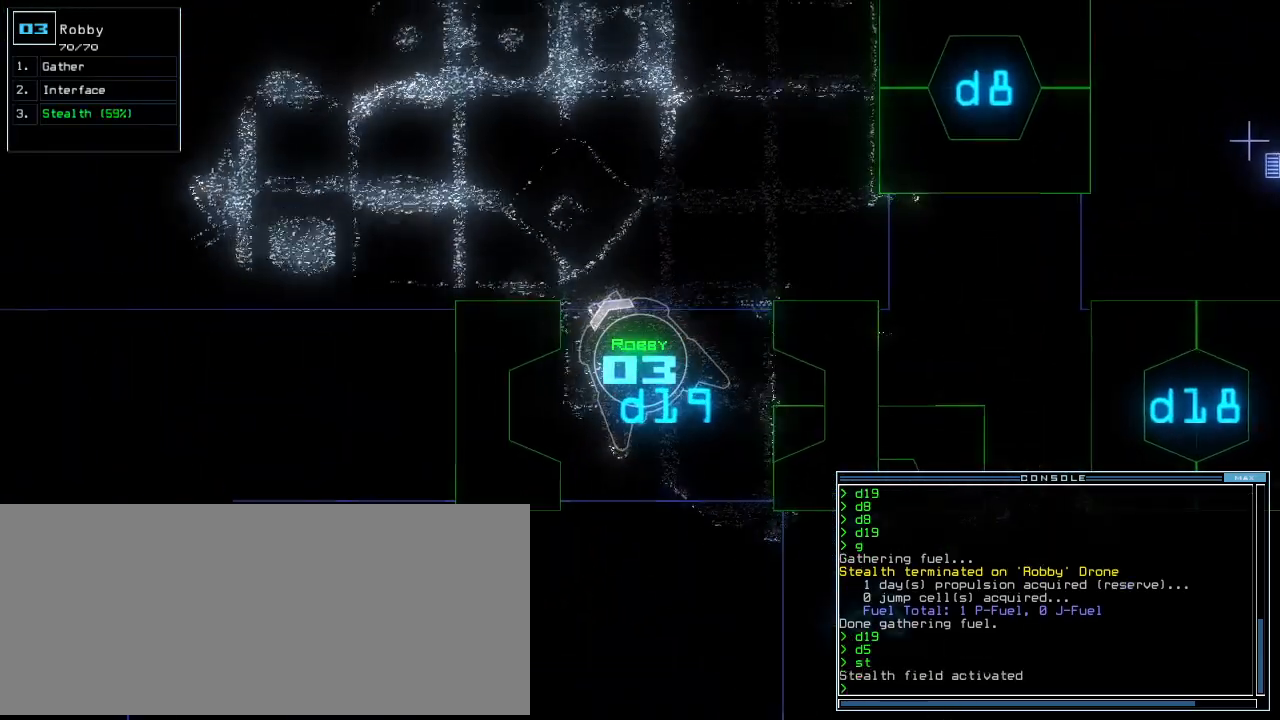
{"keys": [], "events": []}
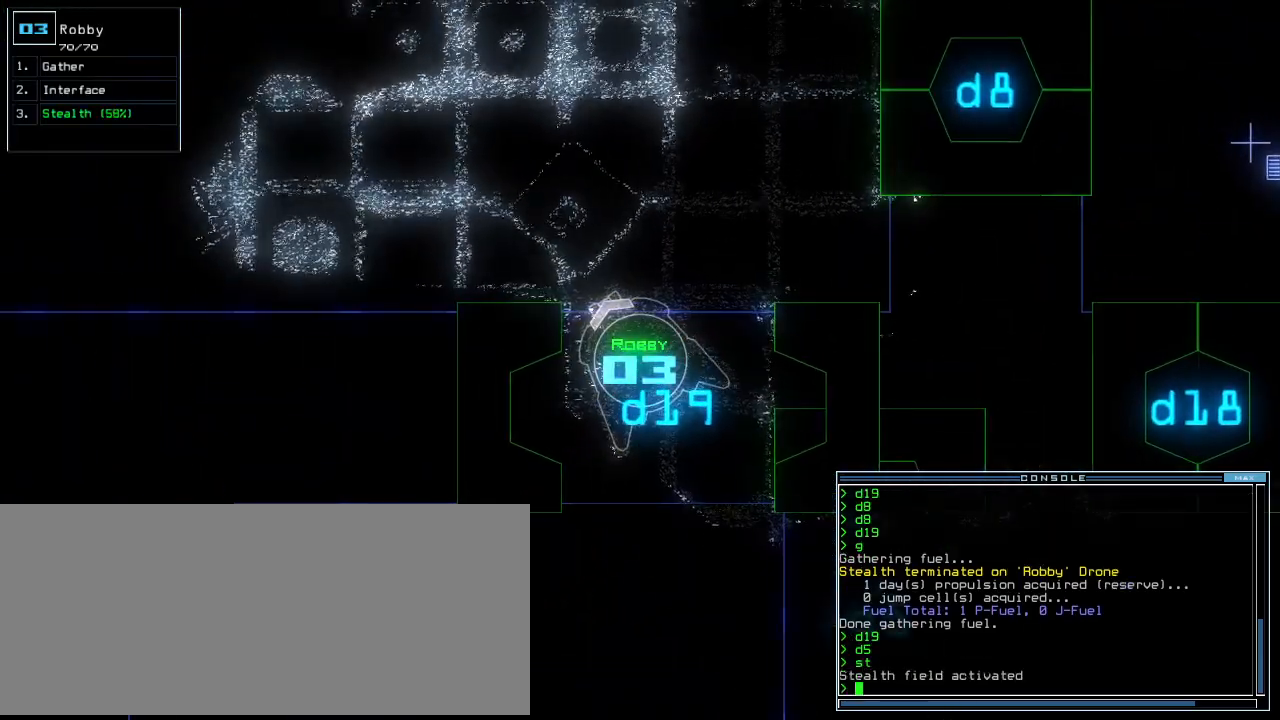
{"keys": ["down", "right"], "events": [[220, "down", "down"], [460, "right", "down"]]}
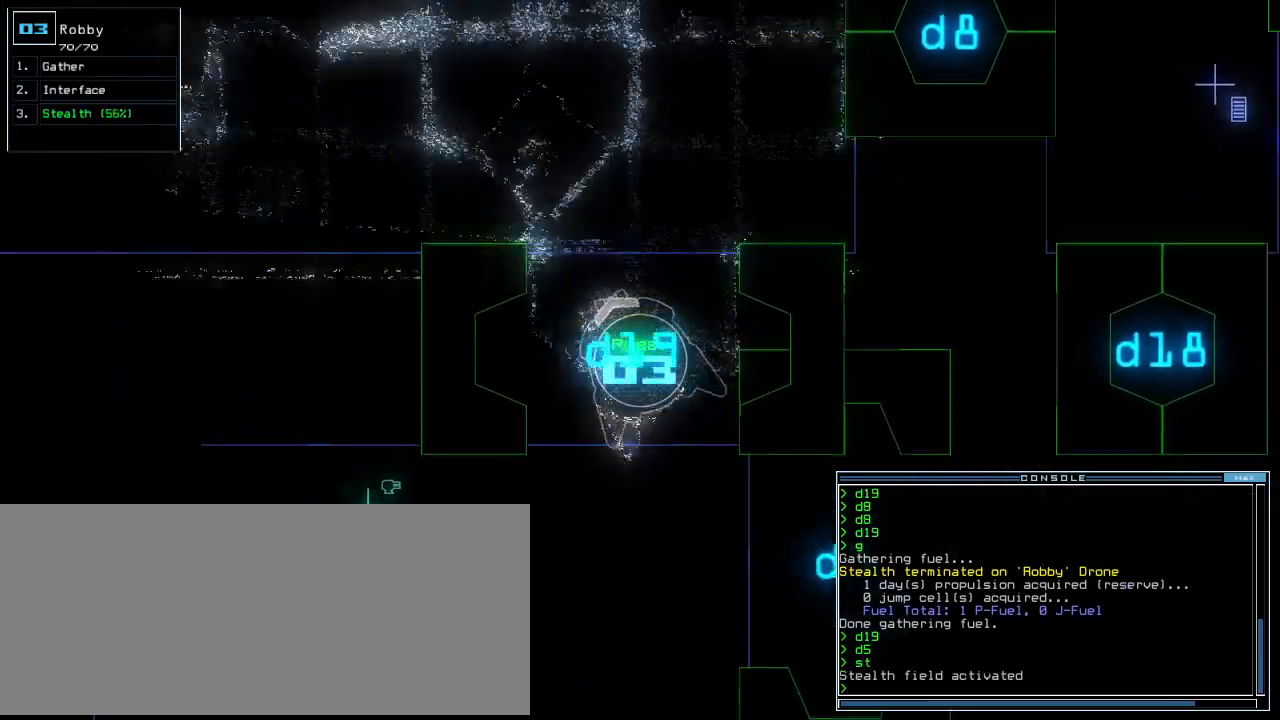
{"keys": ["right"], "events": [[420, "down", "up"]]}
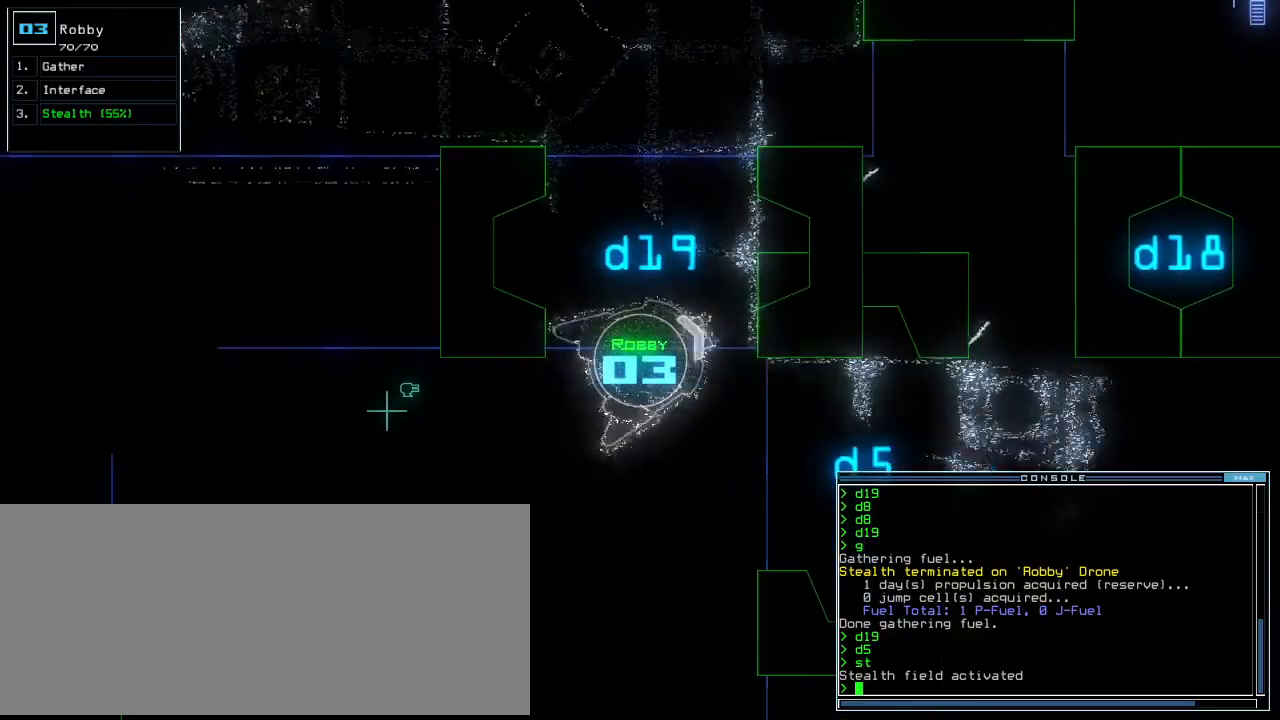
{"keys": ["up"], "events": [[20, "up", "down"], [500, "right", "up"]]}
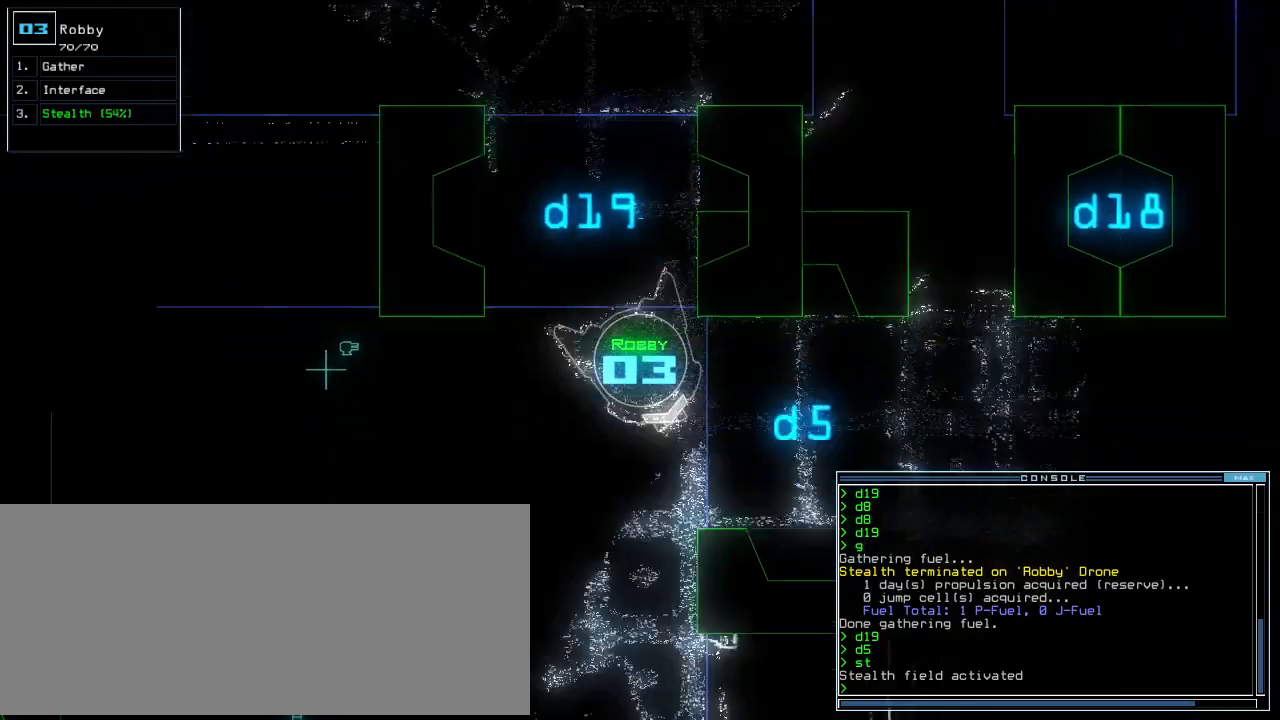
{"keys": ["up"], "events": [[20, "left", "down"], [340, "left", "up"]]}
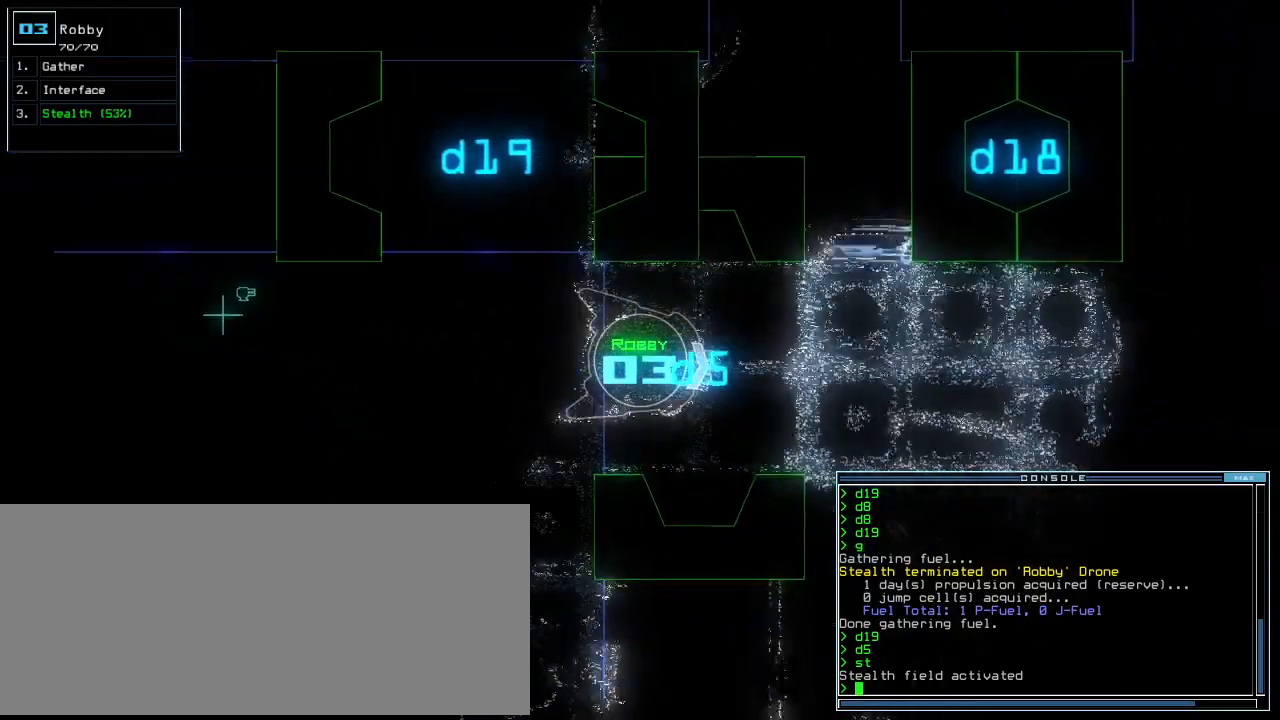
{"keys": ["up"], "events": []}
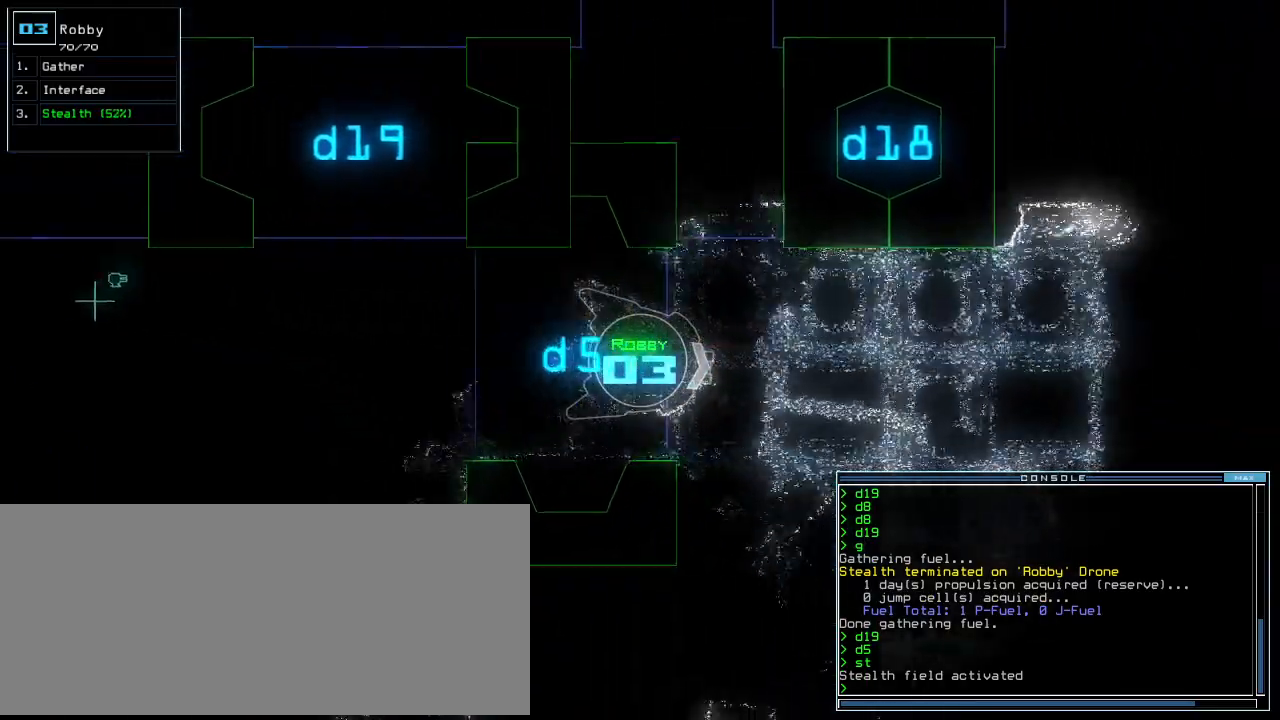
{"keys": ["right", "up"], "events": [[360, "right", "down"]]}
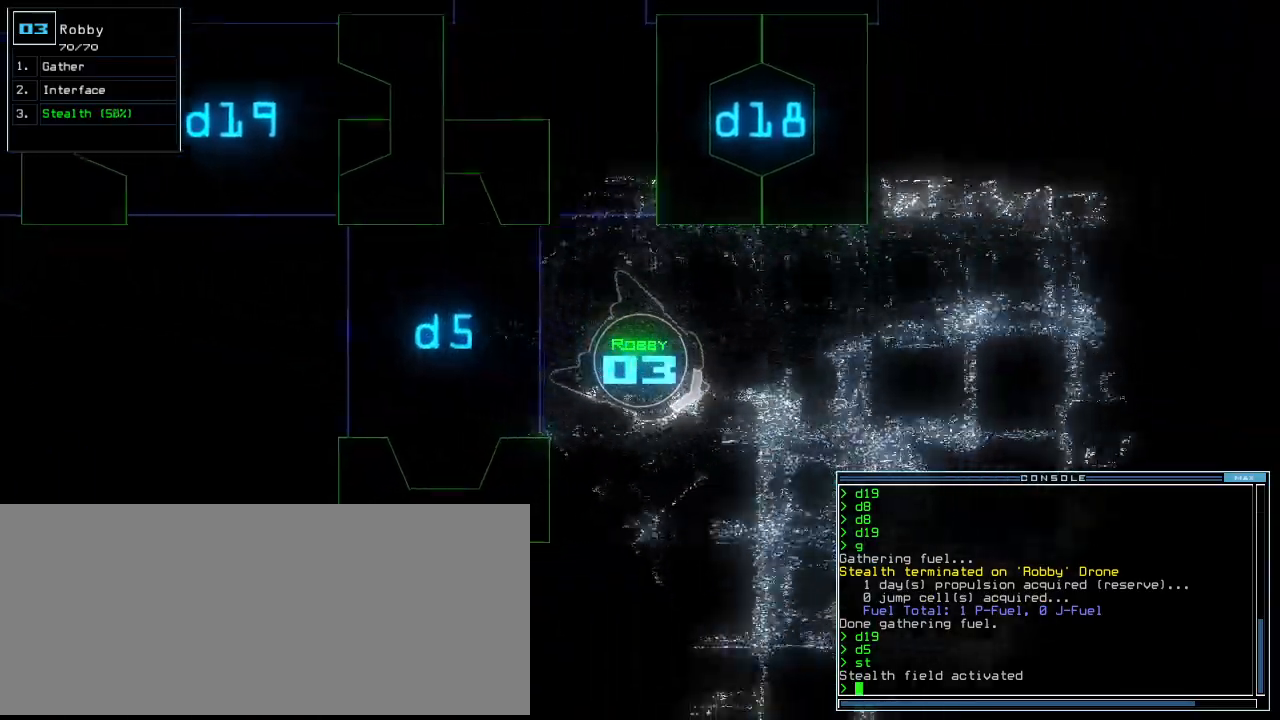
{"keys": ["right", "up"], "events": [[100, "right", "up"], [400, "right", "down"]]}
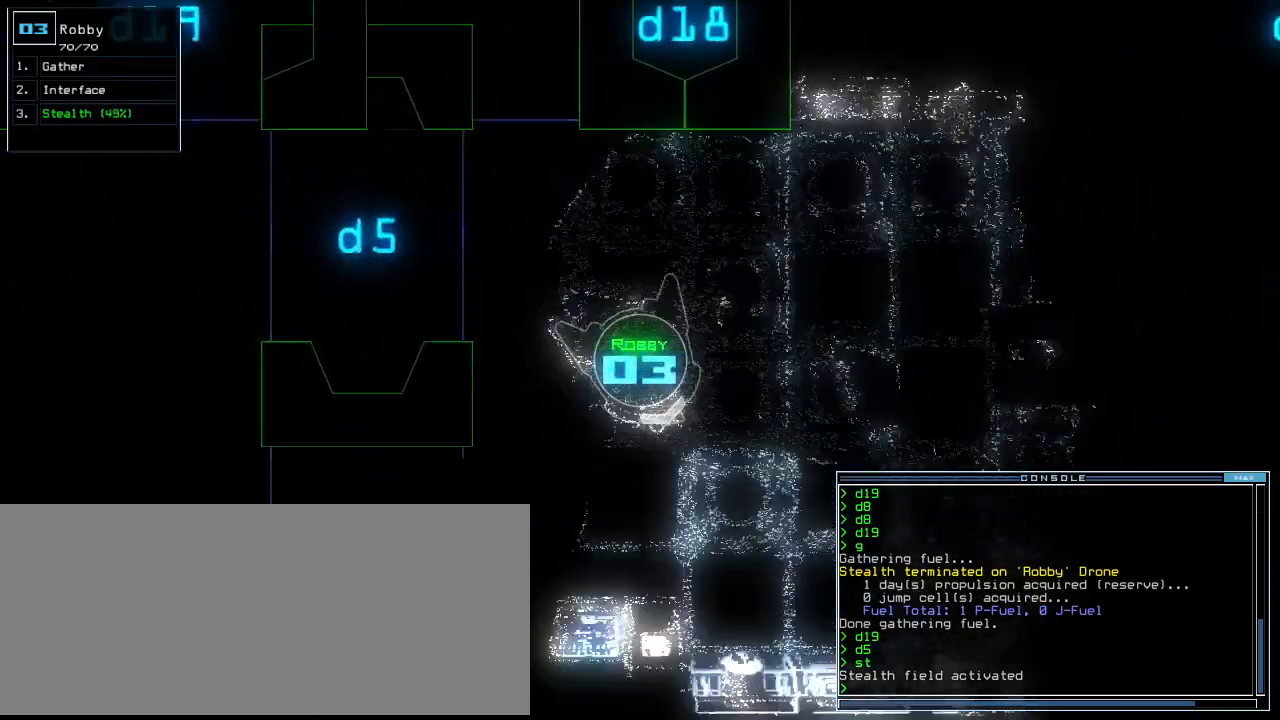
{"keys": ["left", "up"], "events": [[40, "right", "up"], [180, "left", "down"]]}
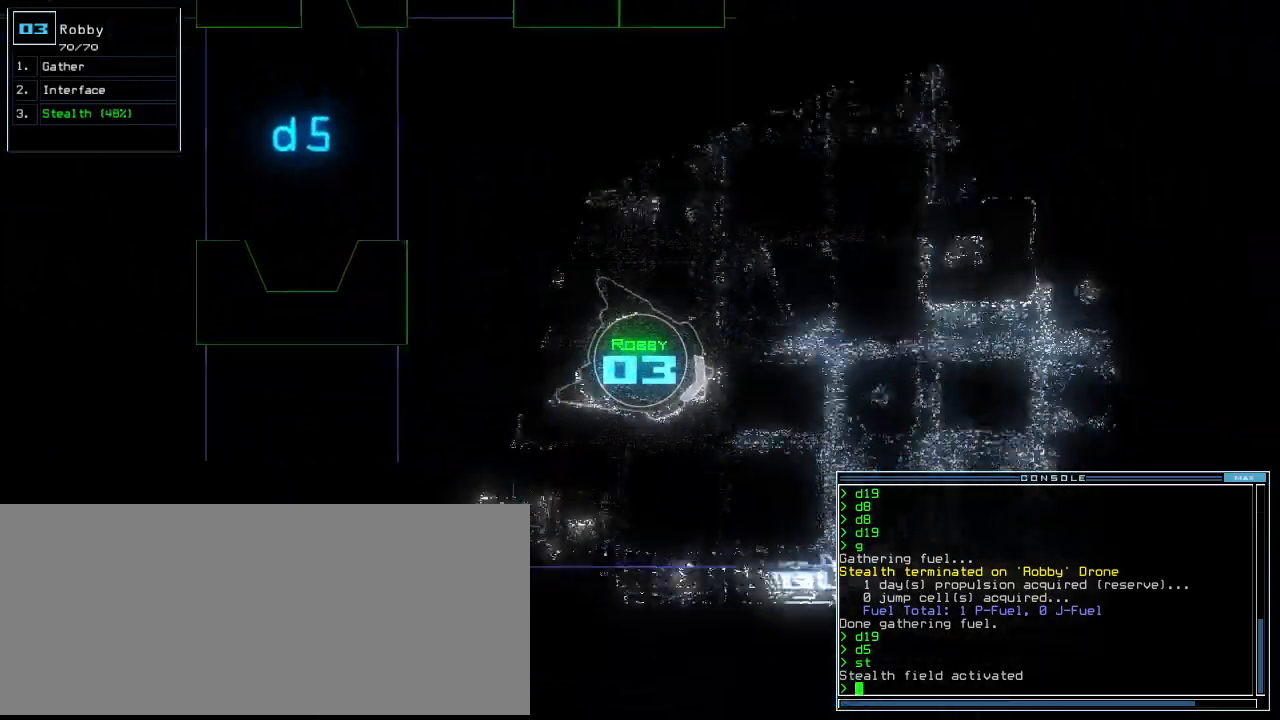
{"keys": ["up"], "events": [[220, "left", "up"]]}
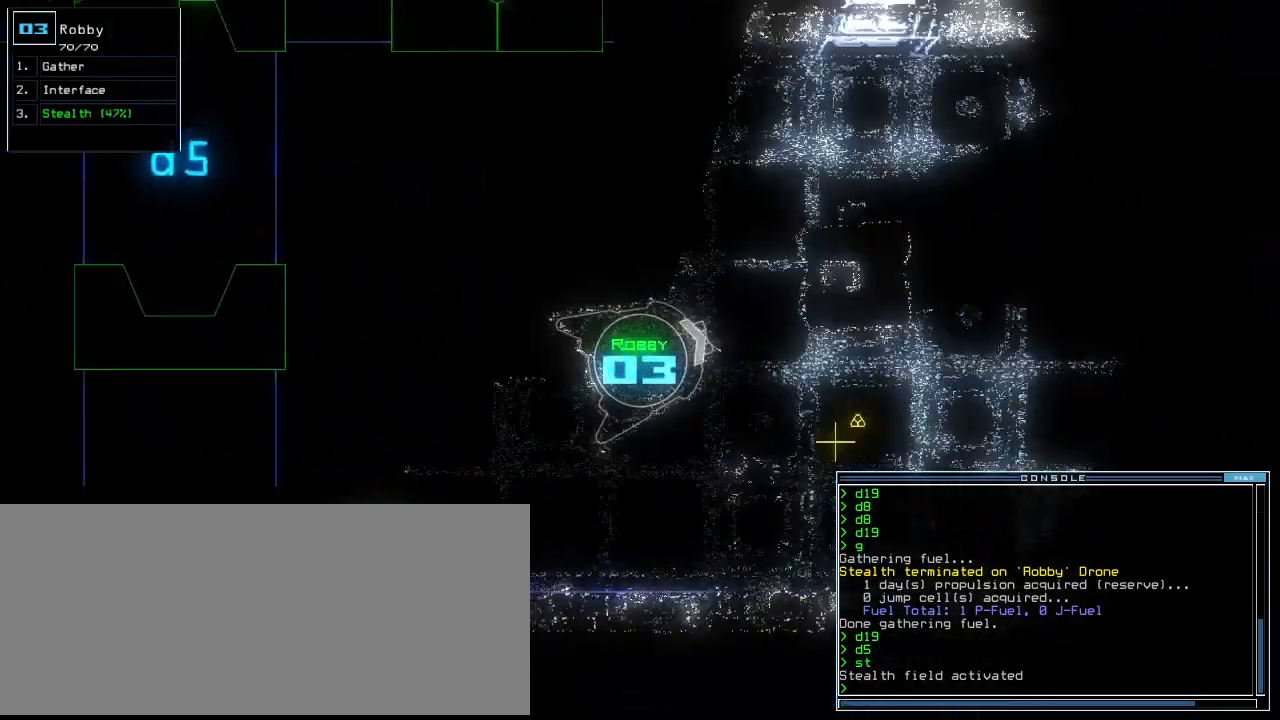
{"keys": ["up"], "events": [[160, "d", "down"], [220, "d", "up"], [300, "right", "down"], [360, "right", "up"], [380, "5", "down"], [480, "5", "up"]]}
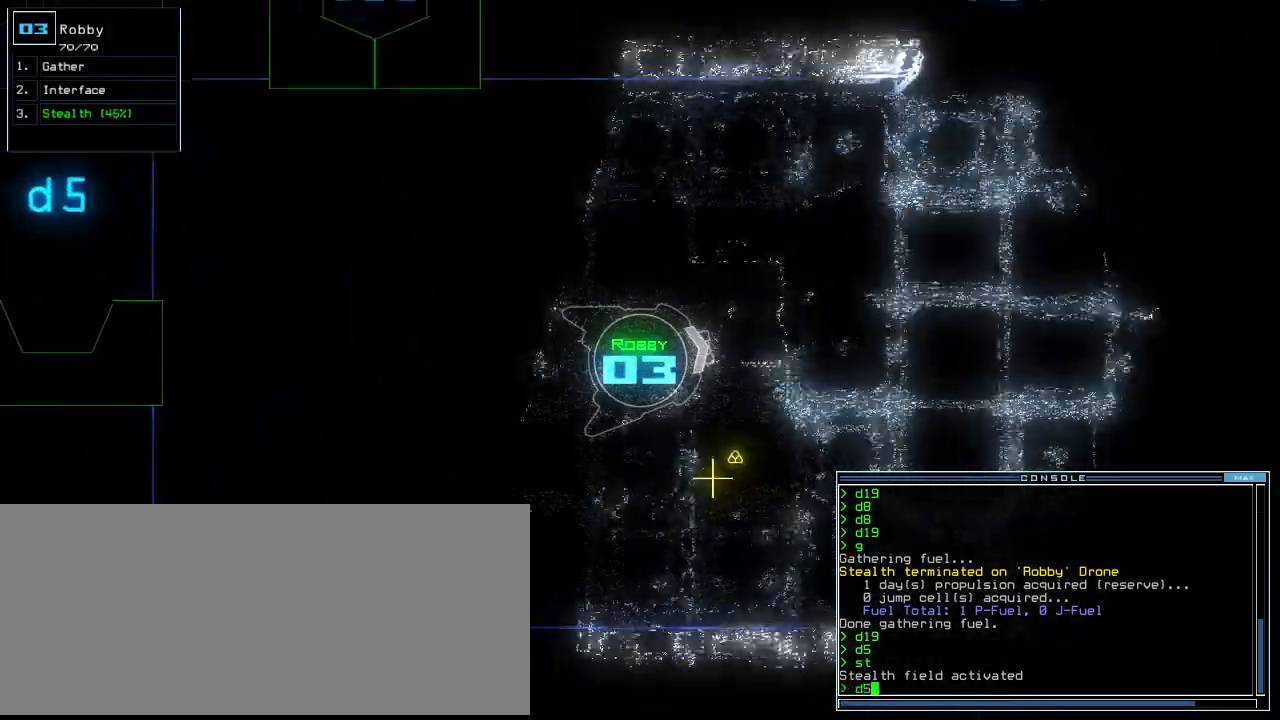
{"keys": ["up"], "events": [[60, "return", "down"], [180, "return", "up"], [400, "c", "down"], [460, "c", "up"]]}
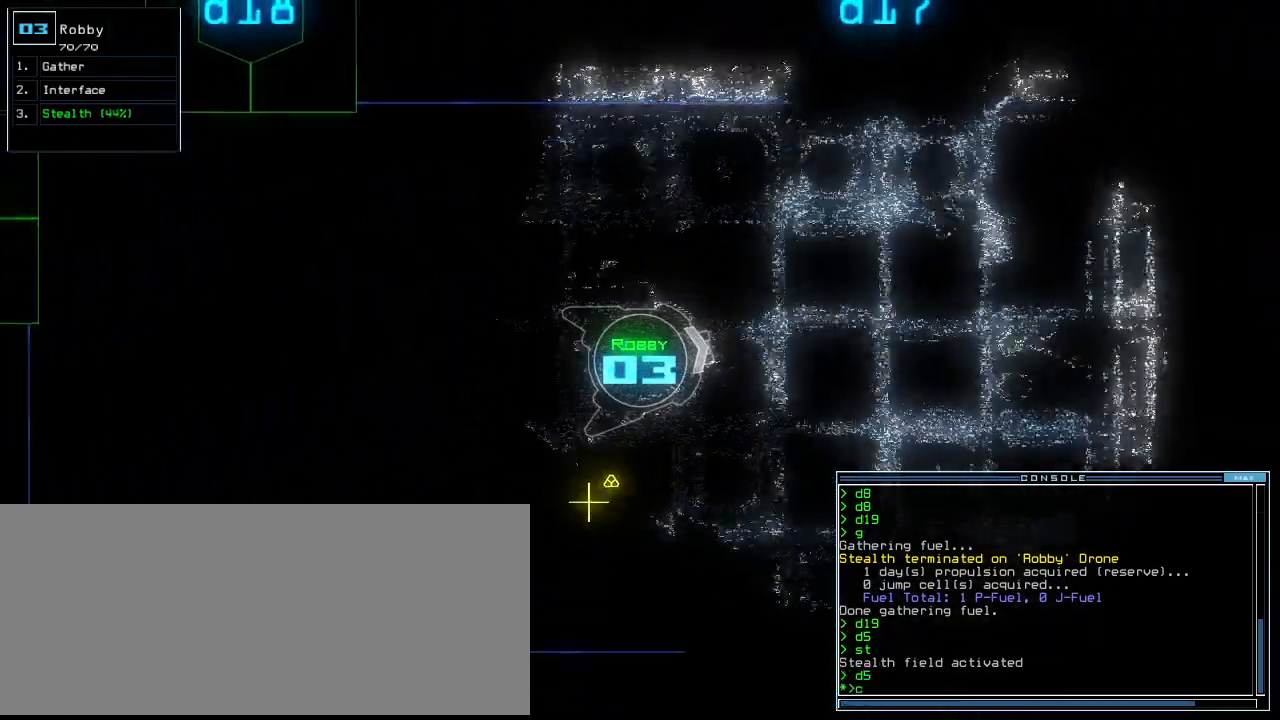
{"keys": ["up"], "events": [[20, "c", "down"], [120, "c", "up"], [180, "return", "down"], [280, "return", "up"], [400, "right", "down"], [460, "right", "up"]]}
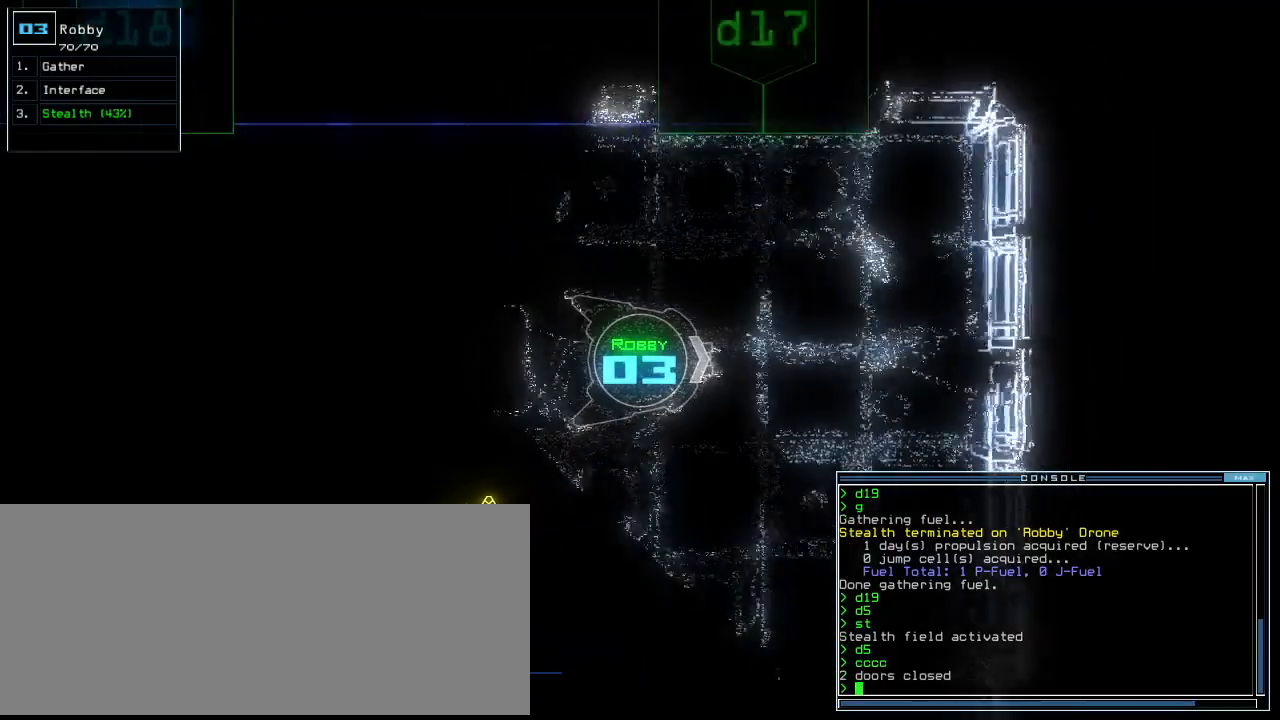
{"keys": ["right"], "events": [[100, "right", "down"], [400, "up", "up"]]}